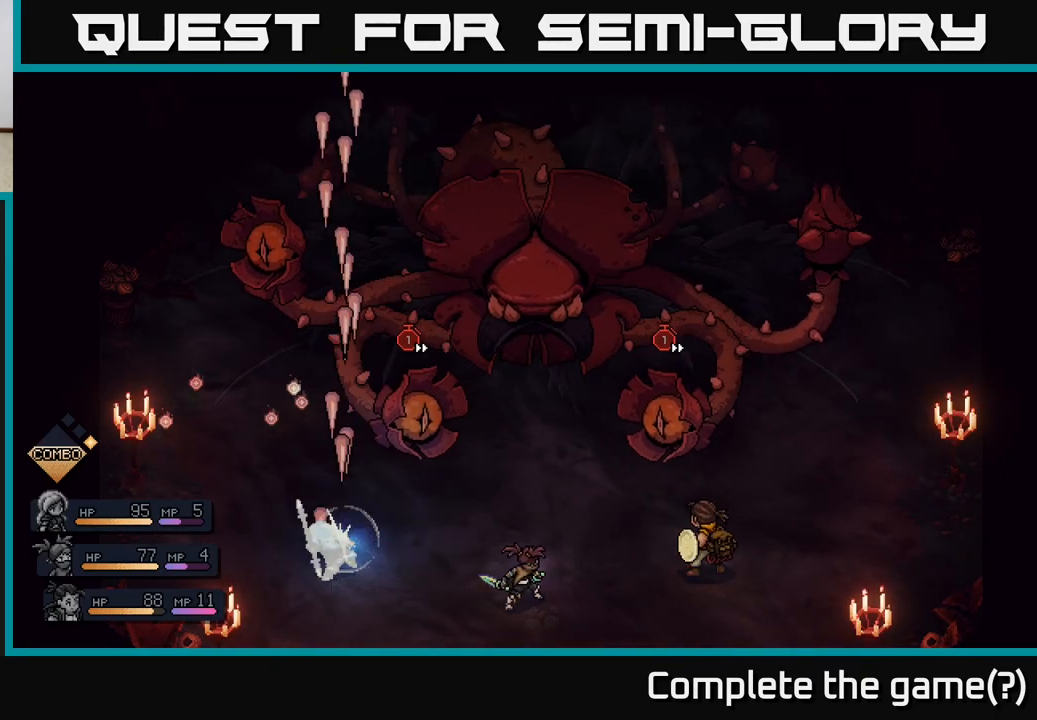
Gameplay with a controller (Xbox layout); each line is a JSON object with the inputs held at the frame after it. "events" lists button and stick changes between this image and that frame as [ms after this image, input, new state], when the widget could be followed in between.
{"buttons": ["A"], "left_stick": "center", "right_stick": "center", "events": [[100, "A", "down"], [200, "A", "up"], [500, "A", "down"]]}
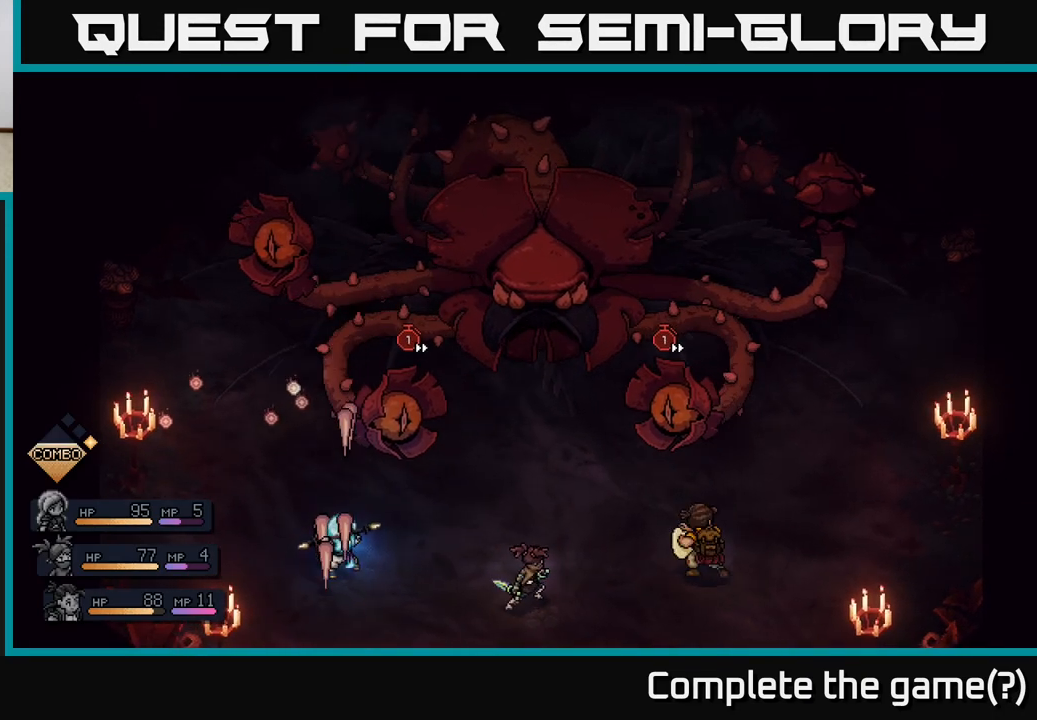
{"buttons": [], "left_stick": "center", "right_stick": "center", "events": [[133, "A", "up"]]}
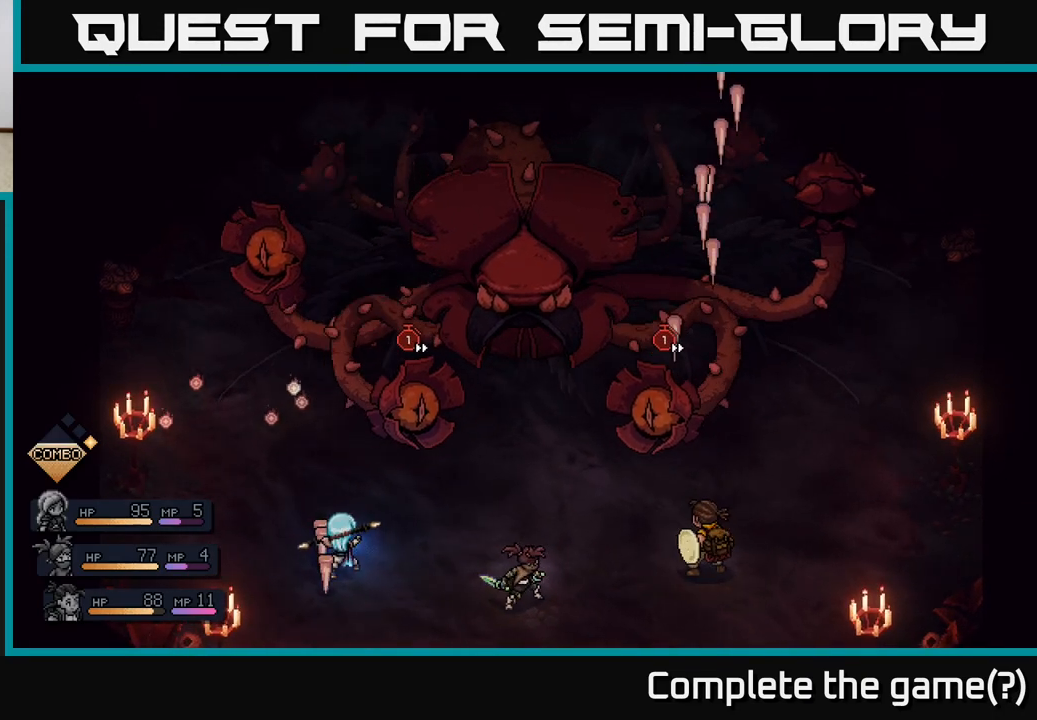
{"buttons": [], "left_stick": "center", "right_stick": "center", "events": [[300, "A", "down"], [383, "A", "up"]]}
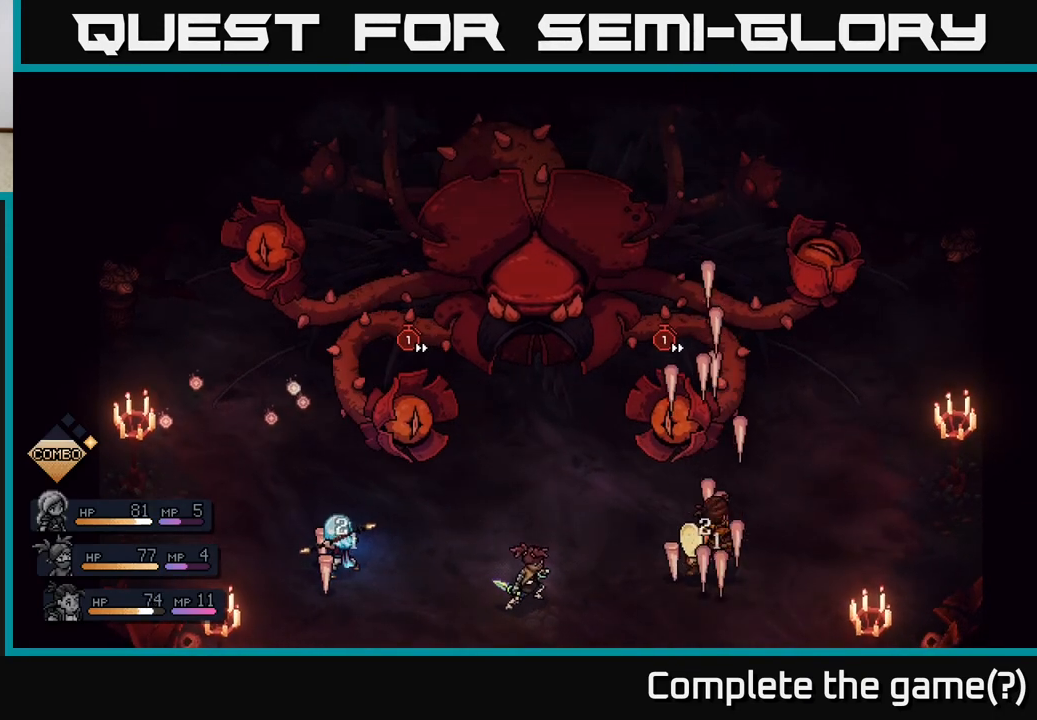
{"buttons": [], "left_stick": "center", "right_stick": "center", "events": []}
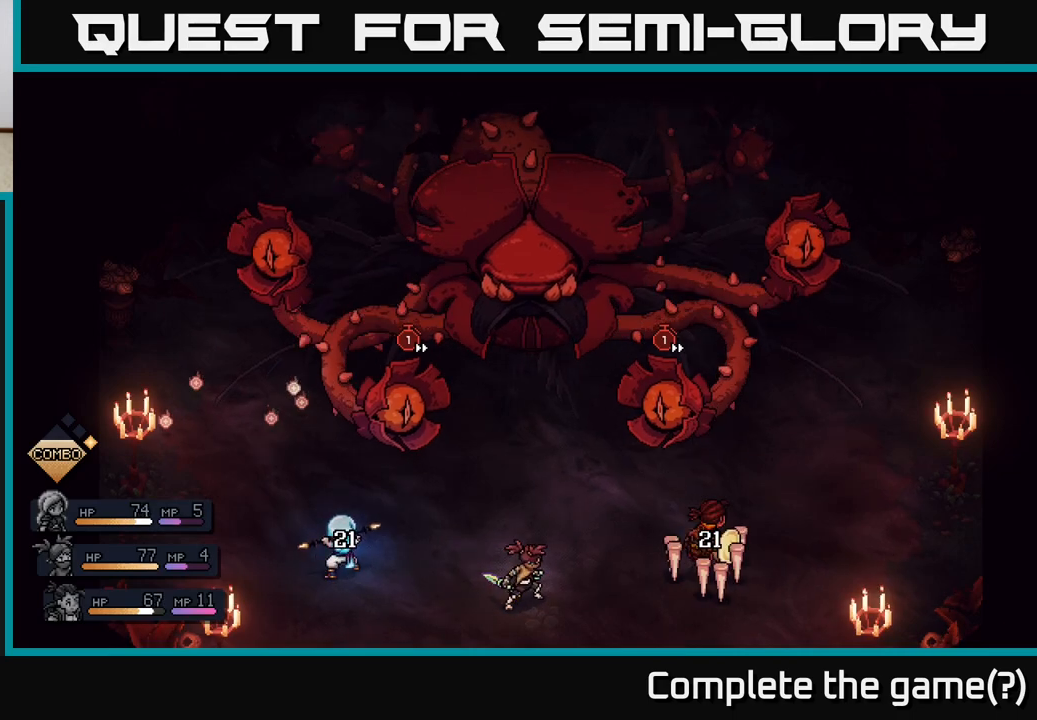
{"buttons": [], "left_stick": "center", "right_stick": "center", "events": []}
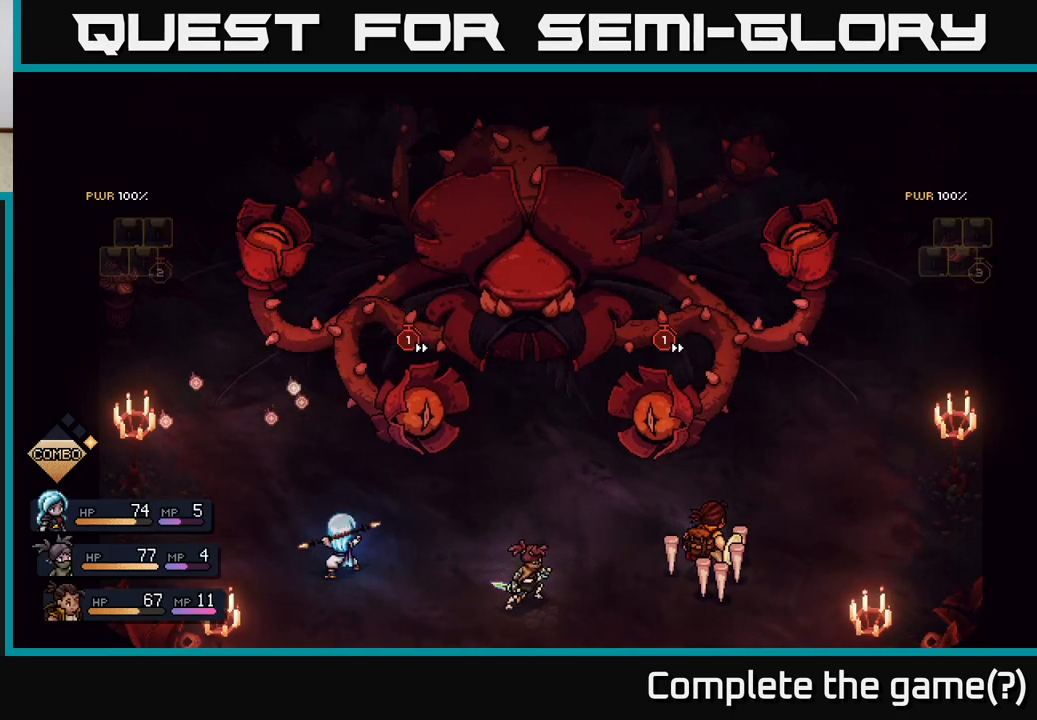
{"buttons": [], "left_stick": "center", "right_stick": "center", "events": []}
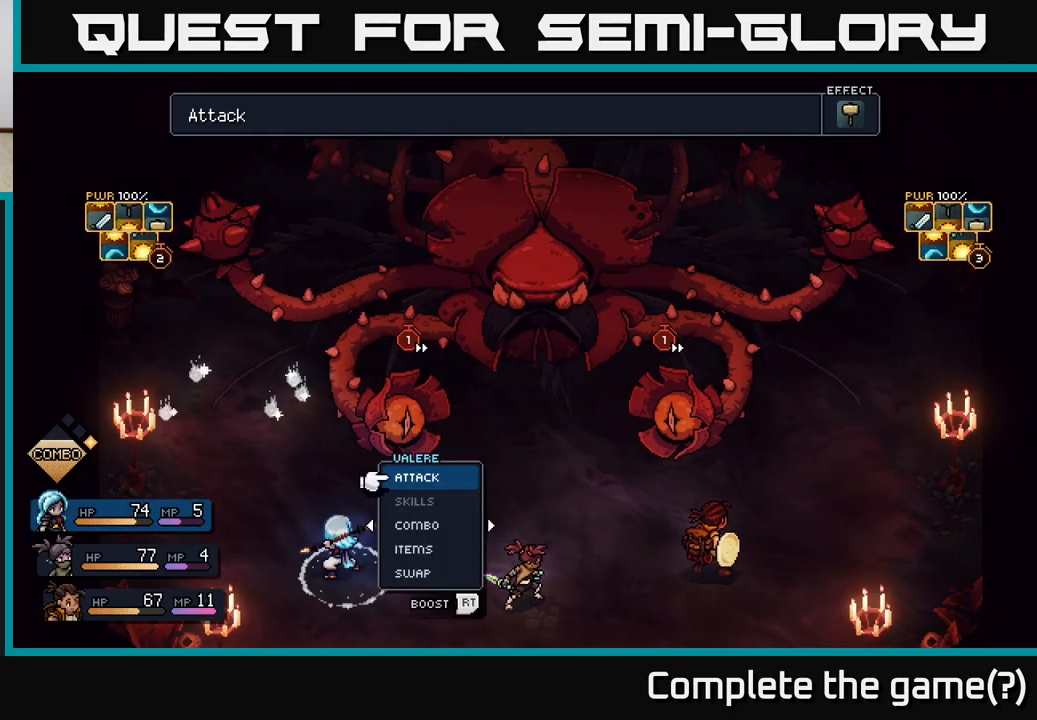
{"buttons": [], "left_stick": "center", "right_stick": "center", "events": []}
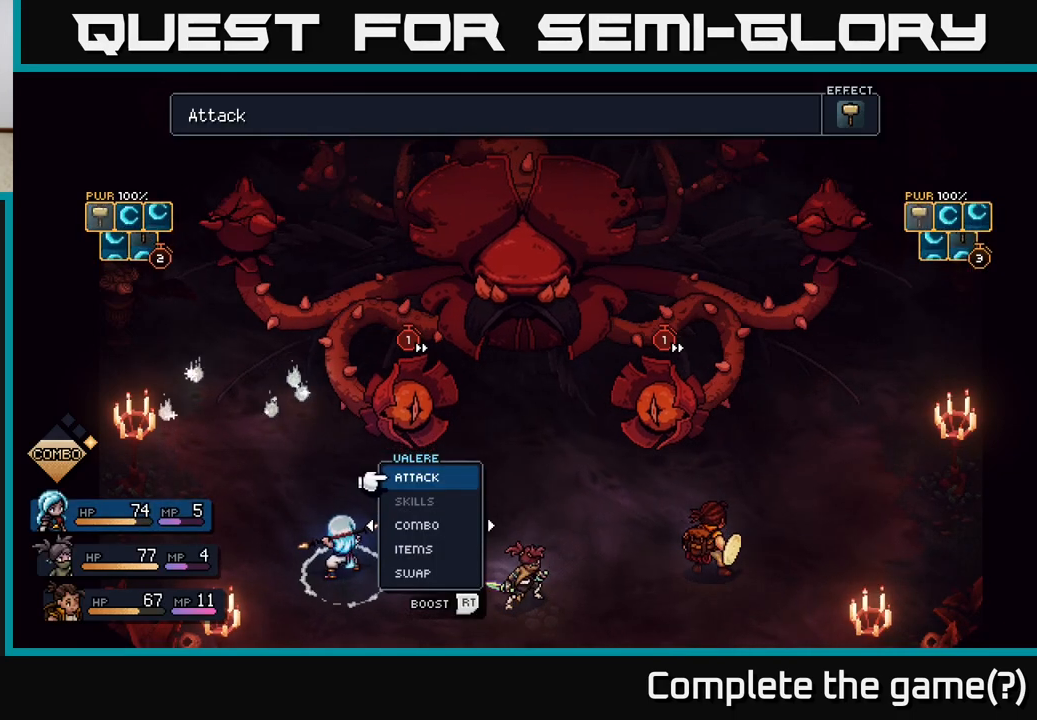
{"buttons": [], "left_stick": "center", "right_stick": "center", "events": []}
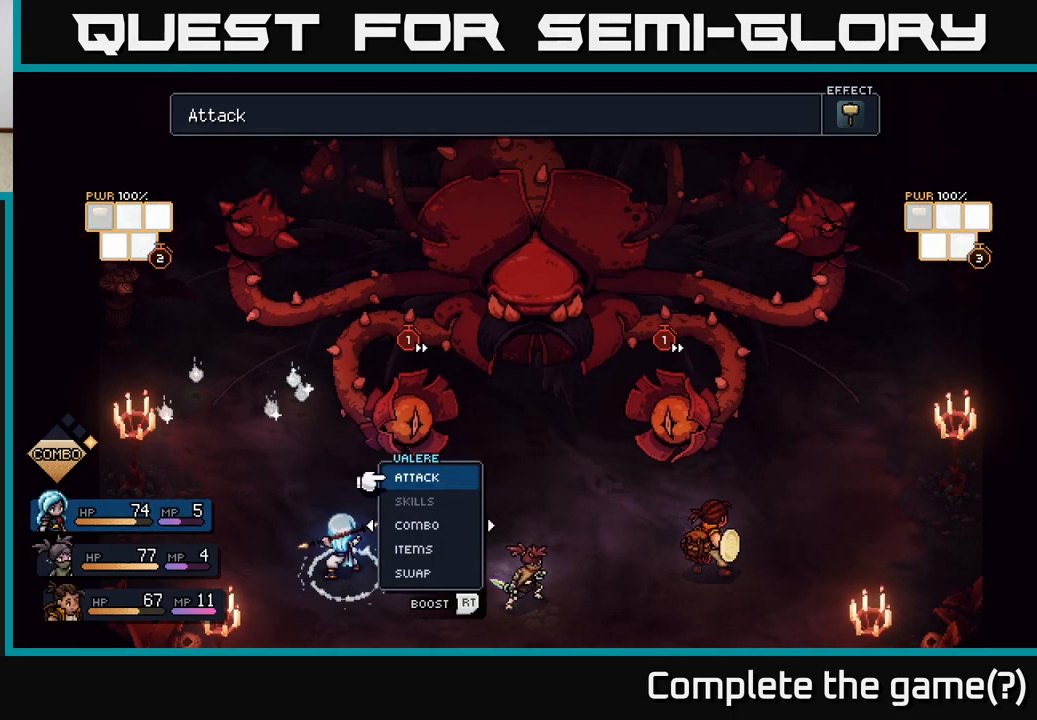
{"buttons": [], "left_stick": "center", "right_stick": "center", "events": [[367, "A", "down"], [467, "A", "up"]]}
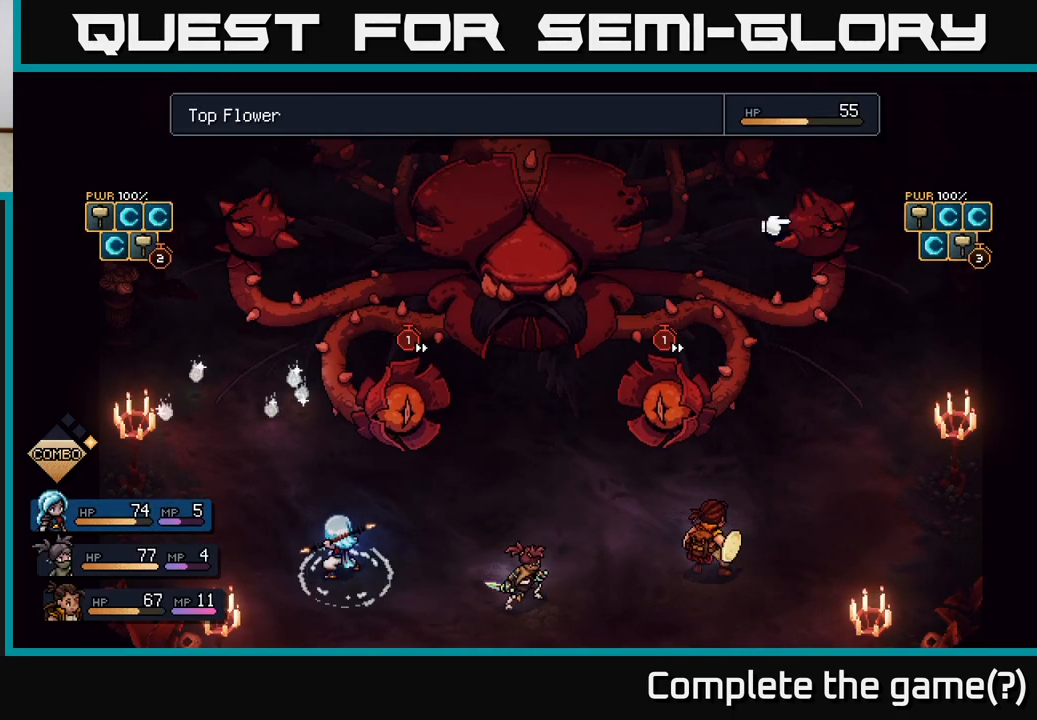
{"buttons": [], "left_stick": "center", "right_stick": "center", "events": []}
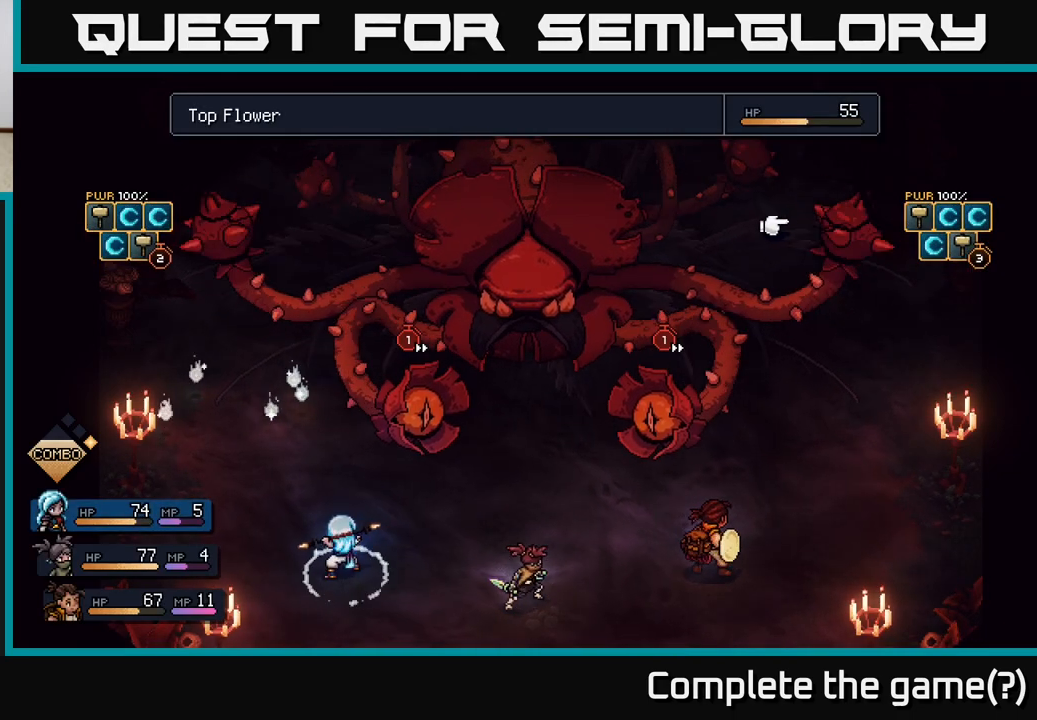
{"buttons": [], "left_stick": "center", "right_stick": "center", "events": [[17, "left_stick", "left"], [200, "left_stick", "center"], [267, "left_stick", "left"], [400, "left_stick", "center"]]}
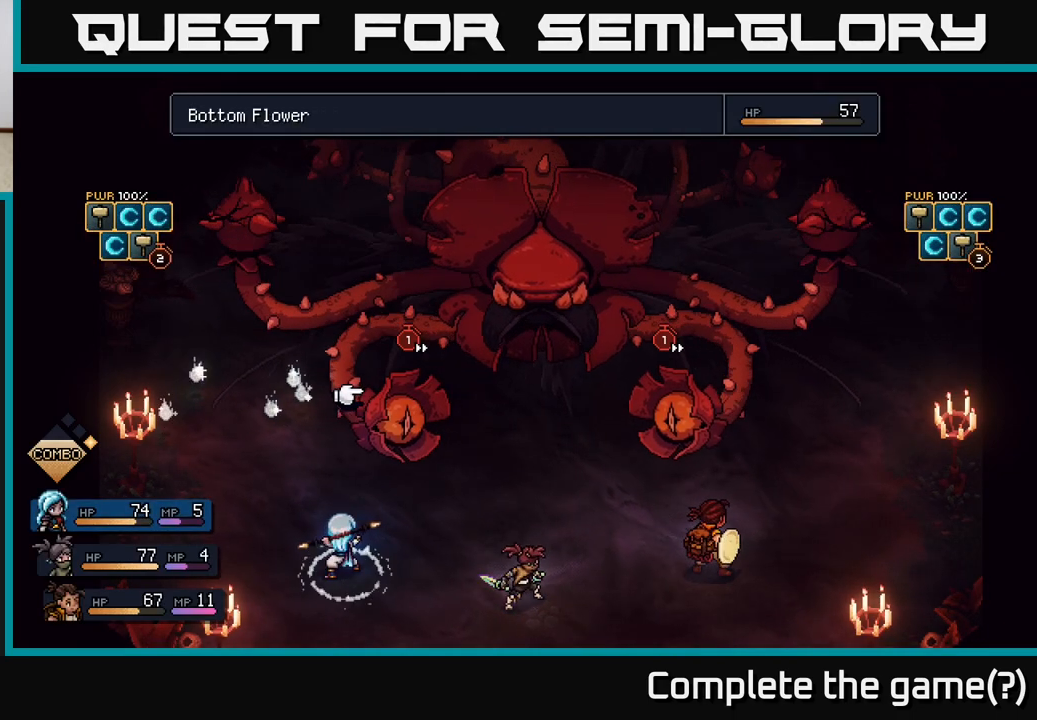
{"buttons": [], "left_stick": "center", "right_stick": "center", "events": [[167, "left_stick", "left"], [333, "left_stick", "center"]]}
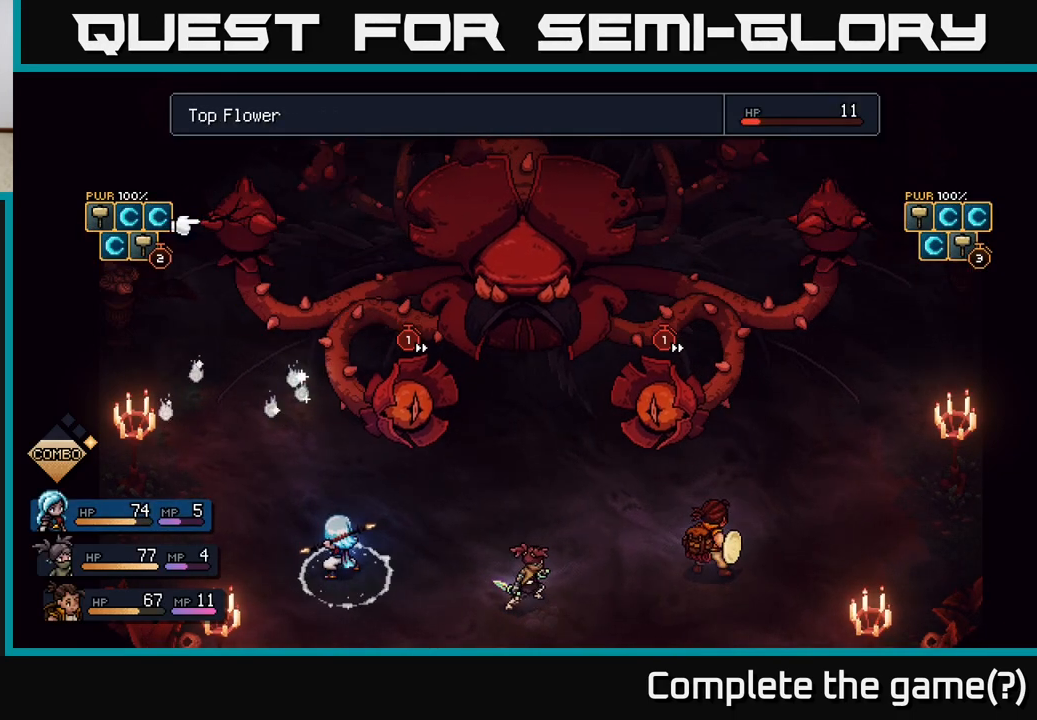
{"buttons": [], "left_stick": "center", "right_stick": "center", "events": []}
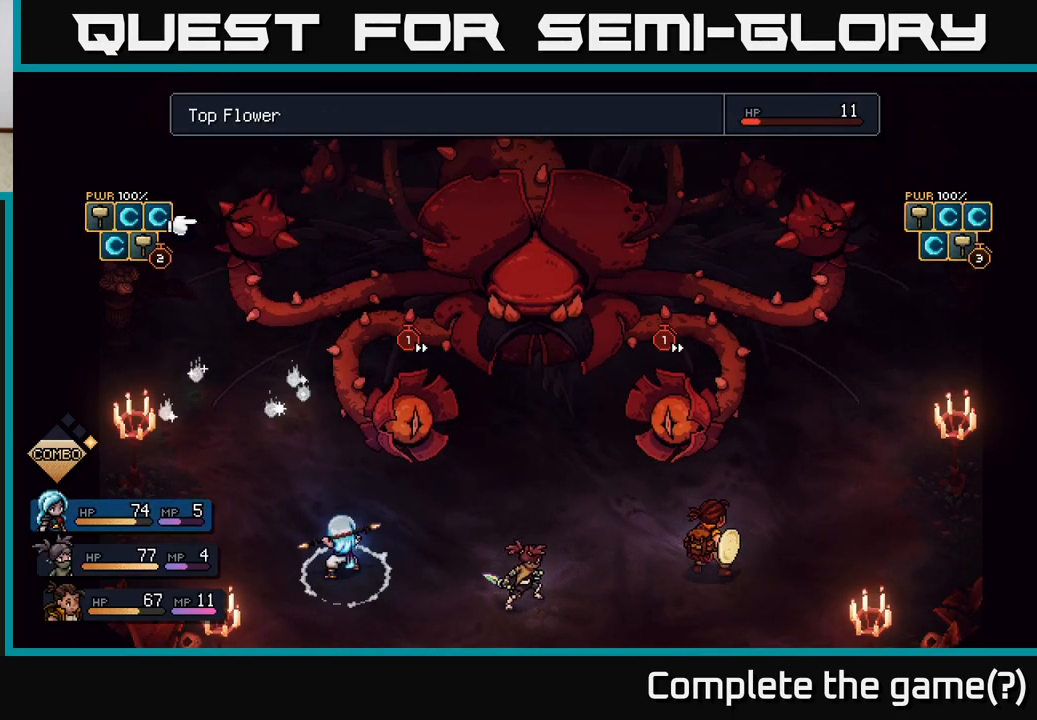
{"buttons": [], "left_stick": "right", "right_stick": "center", "events": [[500, "left_stick", "right"]]}
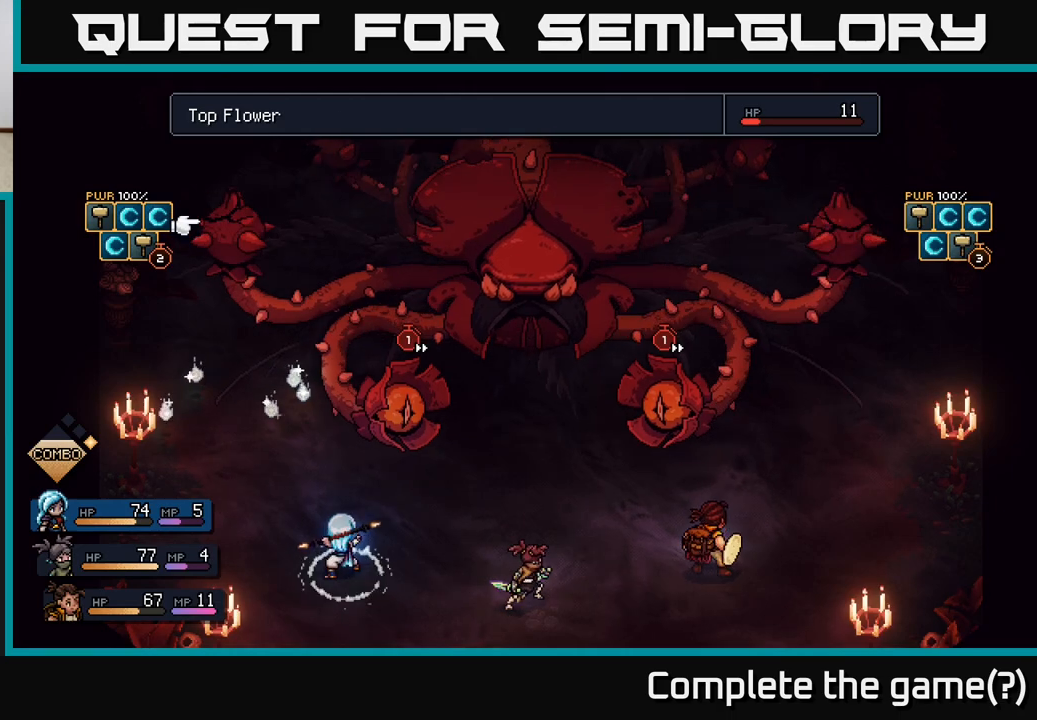
{"buttons": [], "left_stick": "right", "right_stick": "center", "events": [[150, "left_stick", "center"], [233, "left_stick", "right"], [367, "left_stick", "center"], [450, "left_stick", "right"]]}
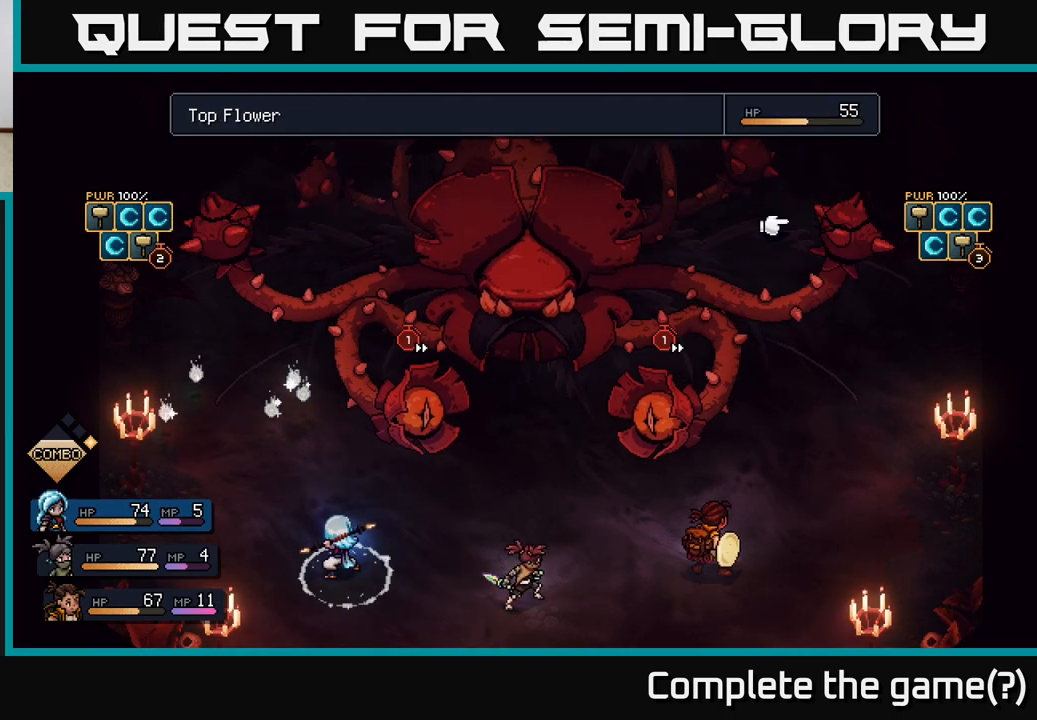
{"buttons": [], "left_stick": "left", "right_stick": "center", "events": [[100, "left_stick", "center"], [417, "left_stick", "left"]]}
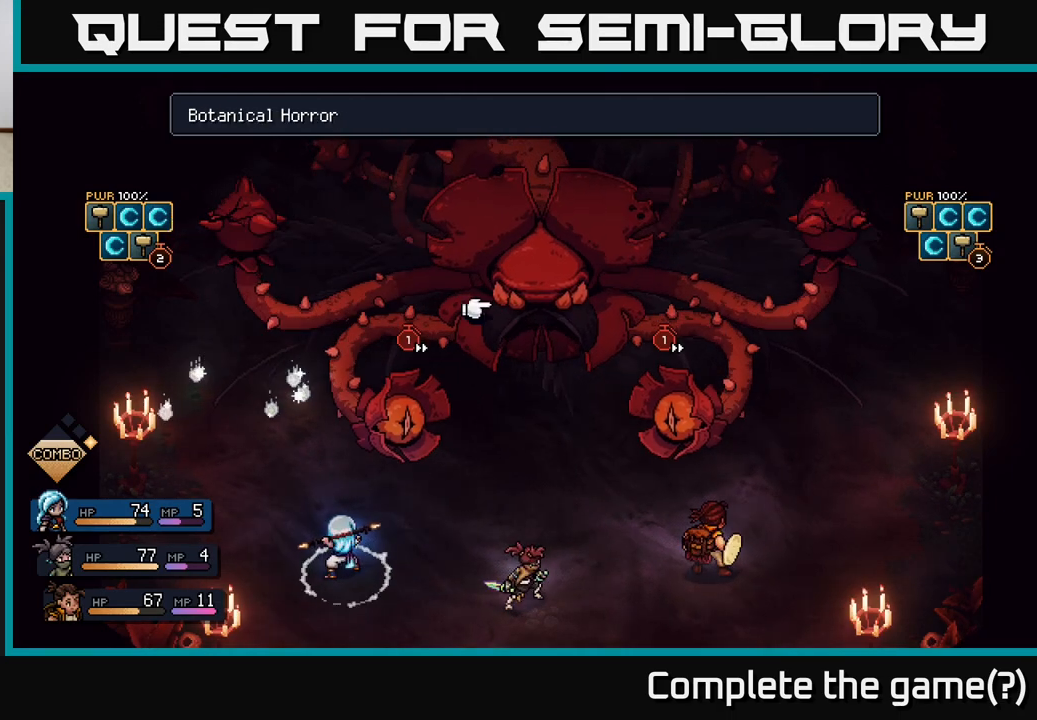
{"buttons": [], "left_stick": "center", "right_stick": "center", "events": [[50, "left_stick", "center"], [150, "left_stick", "left"], [283, "left_stick", "center"], [367, "left_stick", "left"], [500, "left_stick", "center"]]}
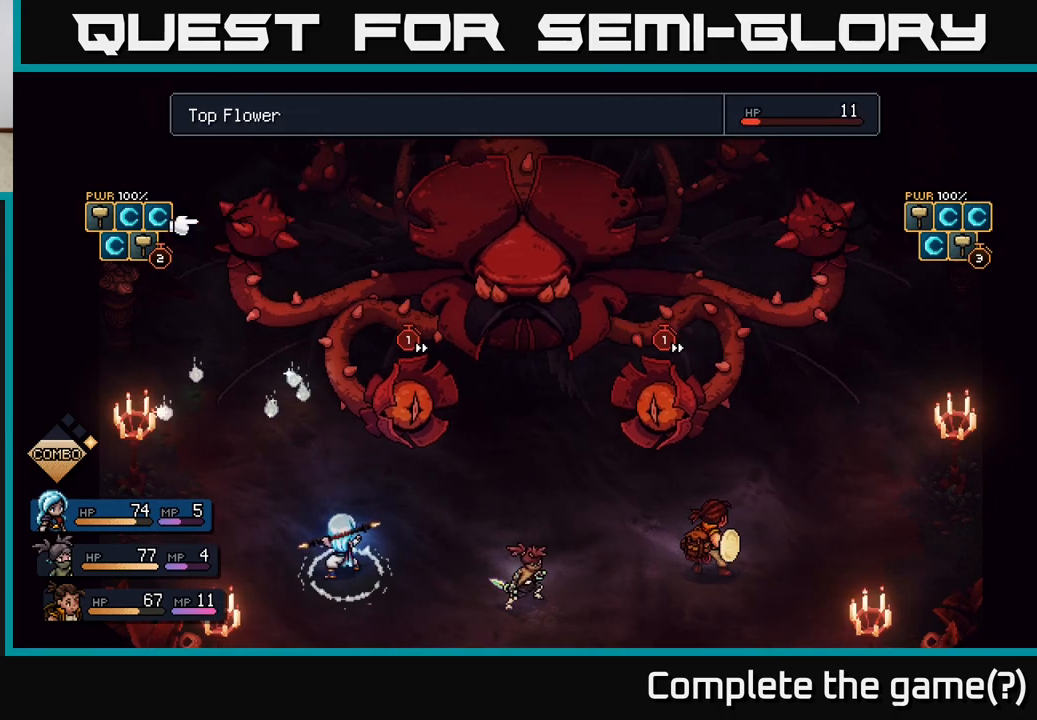
{"buttons": [], "left_stick": "center", "right_stick": "center", "events": []}
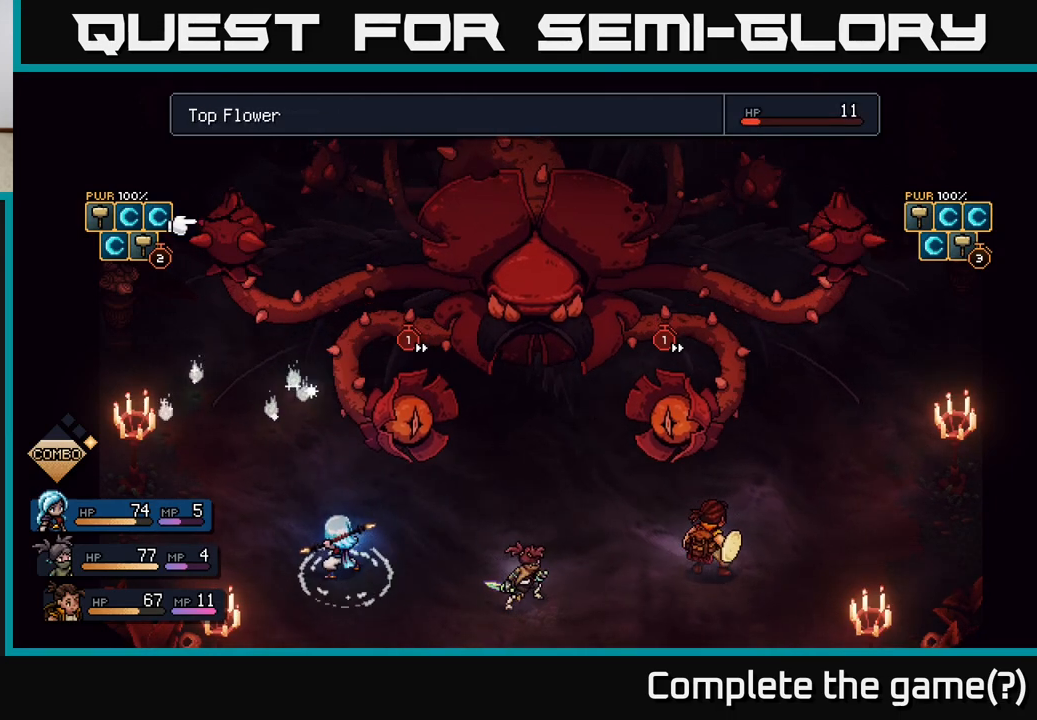
{"buttons": [], "left_stick": "center", "right_stick": "center", "events": []}
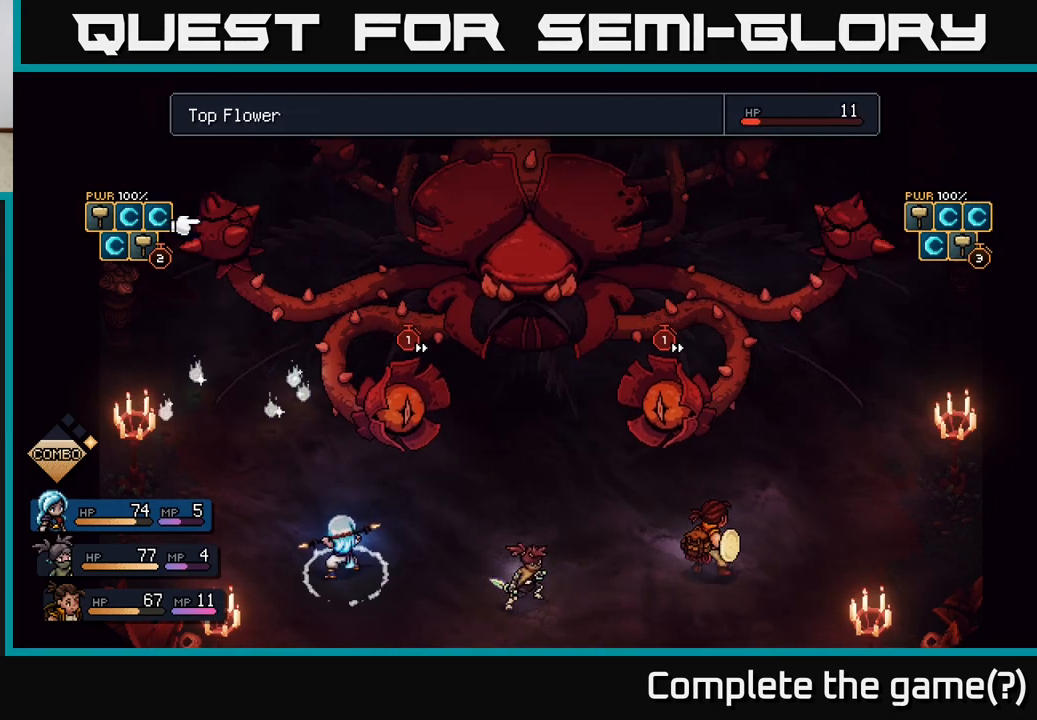
{"buttons": [], "left_stick": "center", "right_stick": "center", "events": [[200, "B", "down"], [267, "B", "up"]]}
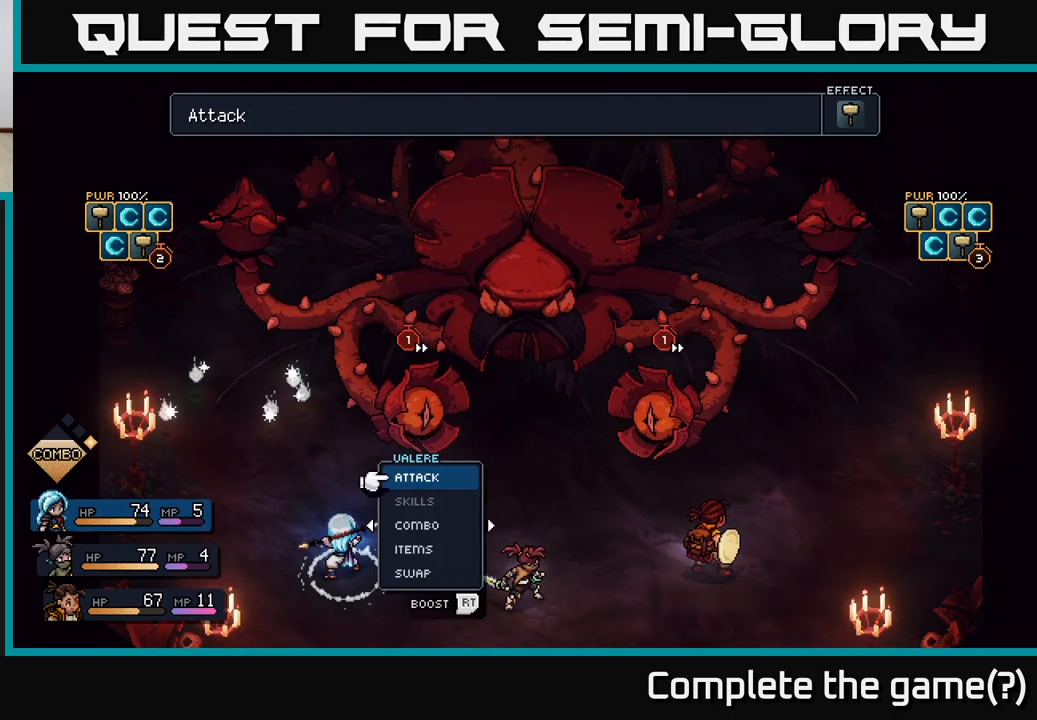
{"buttons": [], "left_stick": "center", "right_stick": "center", "events": [[117, "left_stick", "right"], [283, "left_stick", "center"]]}
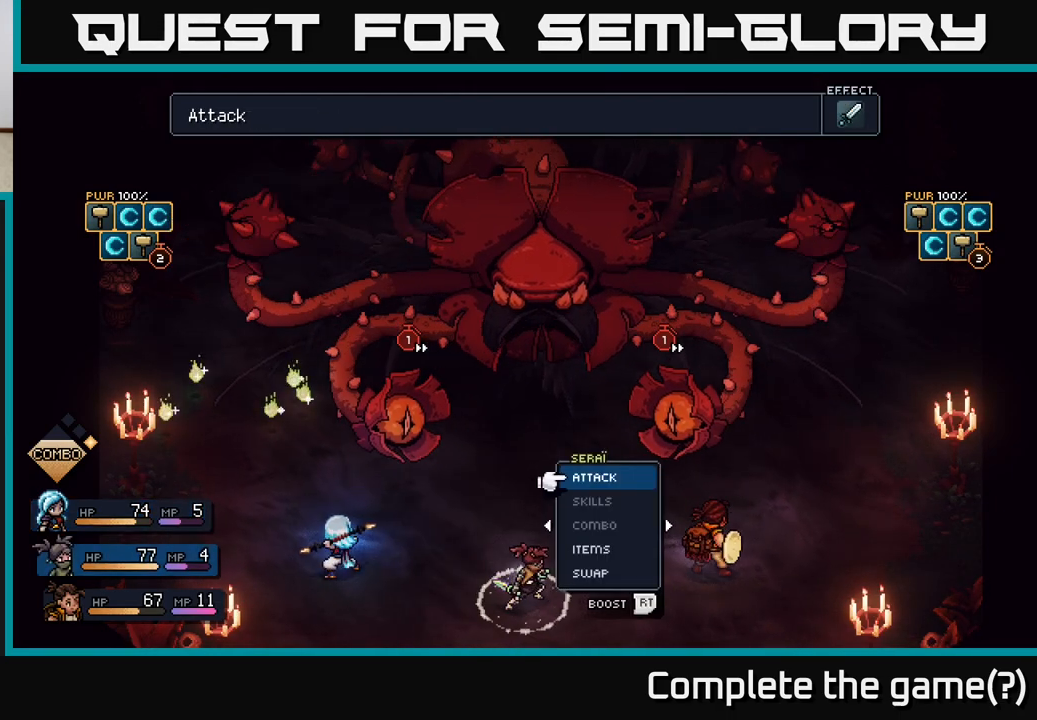
{"buttons": [], "left_stick": "center", "right_stick": "center", "events": [[233, "A", "down"], [300, "A", "up"]]}
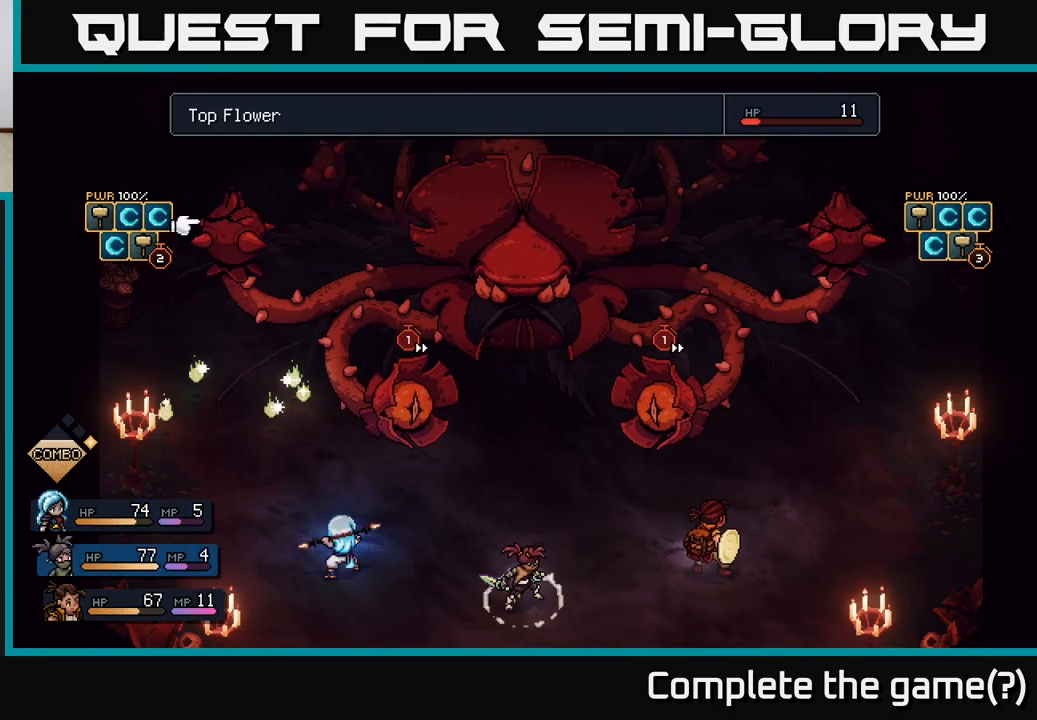
{"buttons": [], "left_stick": "center", "right_stick": "center", "events": [[350, "A", "down"], [417, "A", "up"]]}
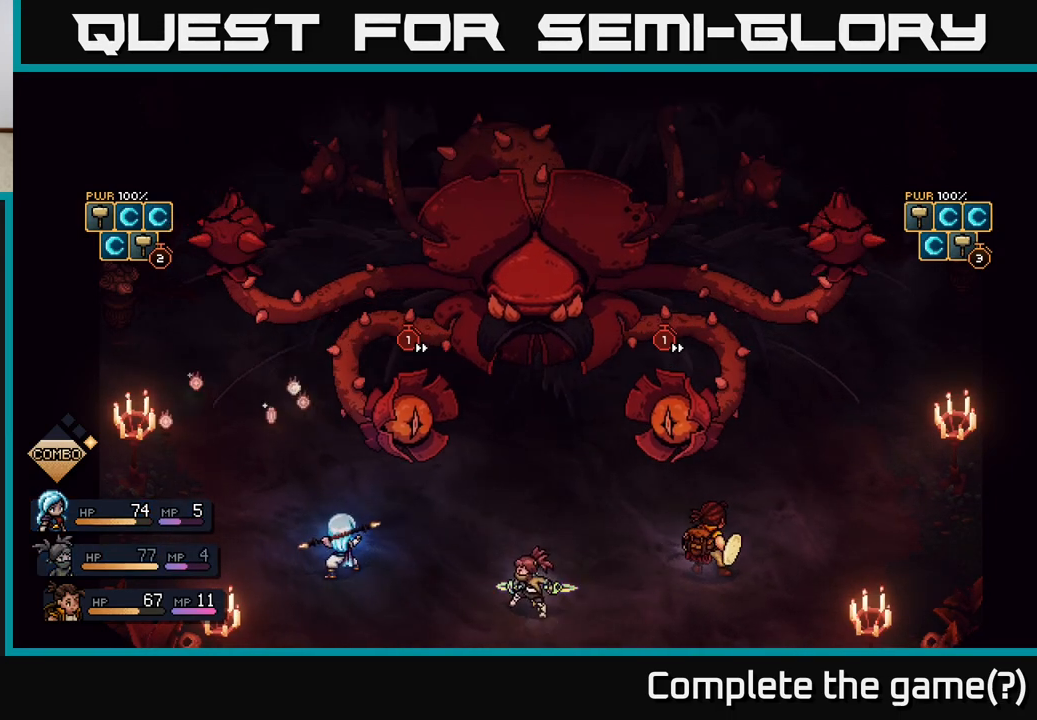
{"buttons": [], "left_stick": "center", "right_stick": "center", "events": []}
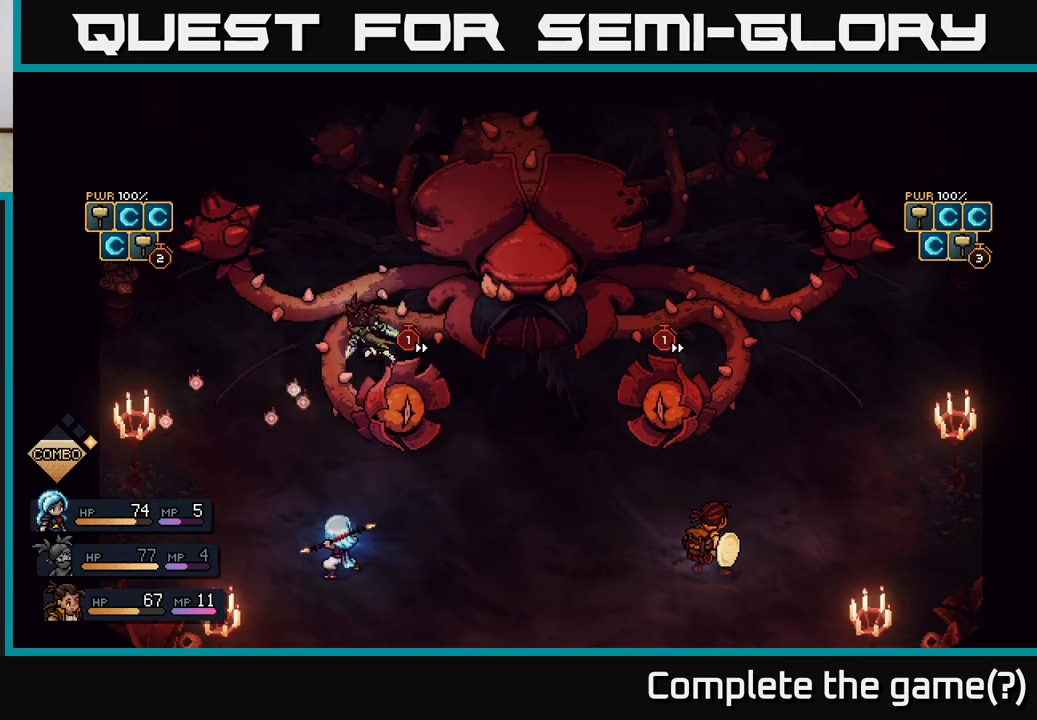
{"buttons": [], "left_stick": "center", "right_stick": "center", "events": []}
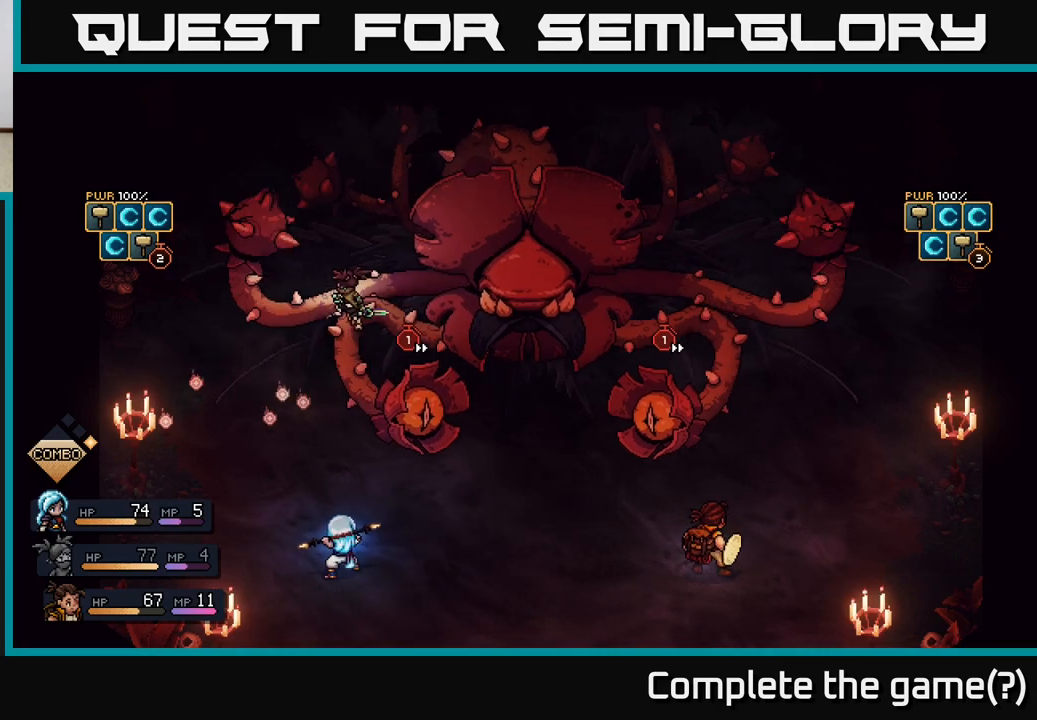
{"buttons": [], "left_stick": "center", "right_stick": "center", "events": [[183, "A", "down"], [483, "A", "up"]]}
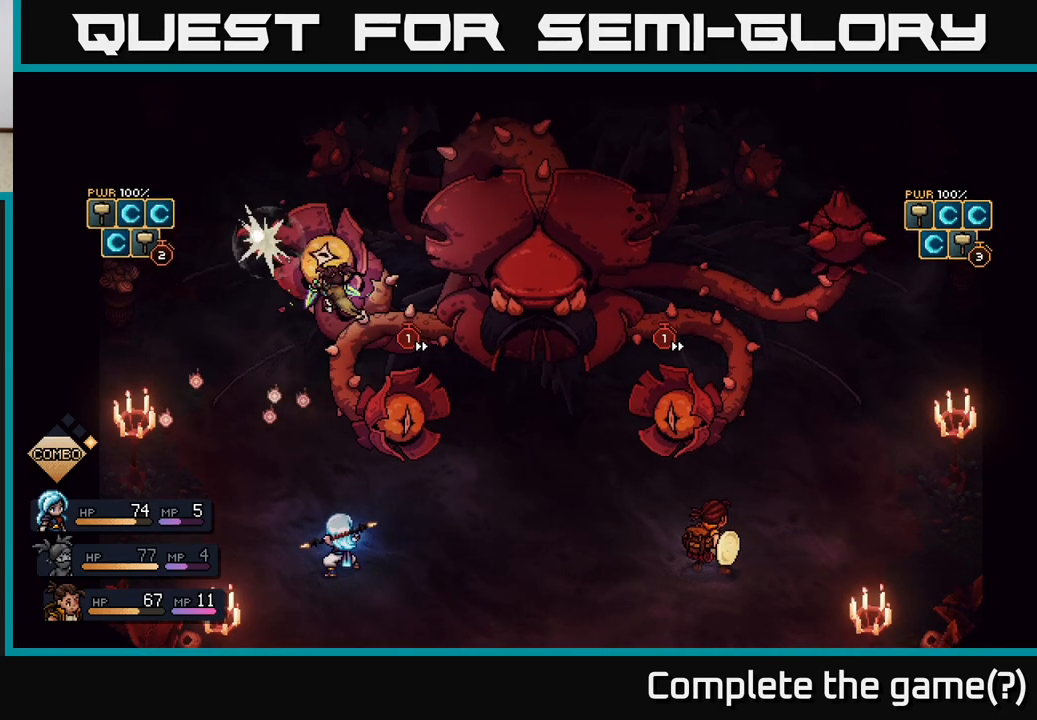
{"buttons": [], "left_stick": "center", "right_stick": "center", "events": [[250, "A", "down"], [383, "A", "up"]]}
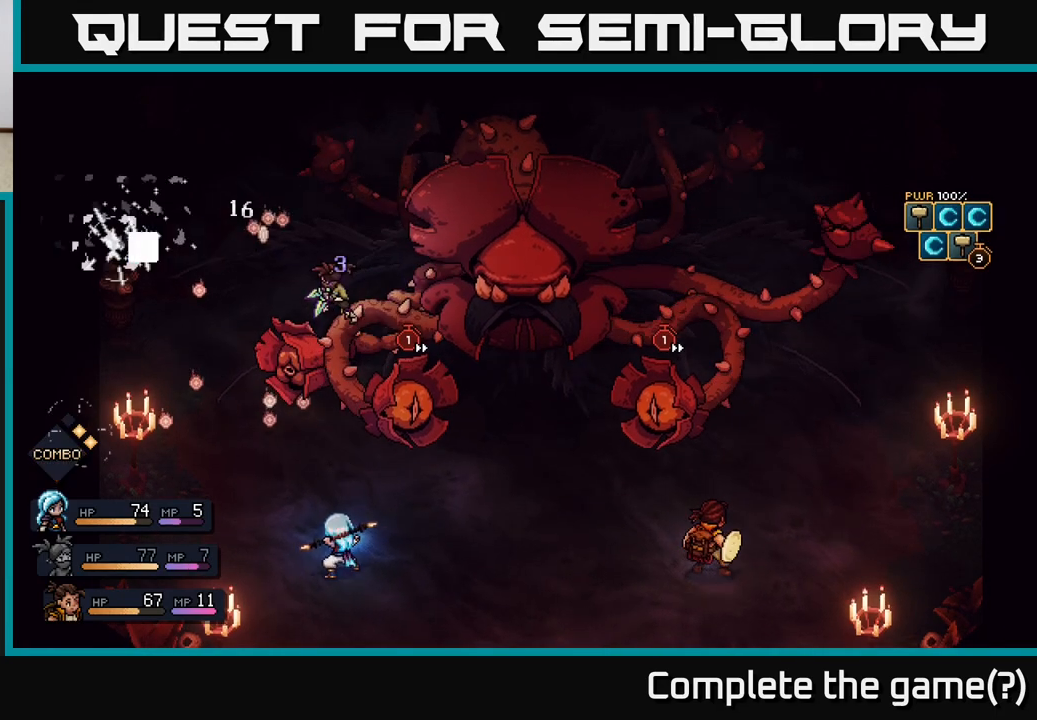
{"buttons": [], "left_stick": "center", "right_stick": "center", "events": []}